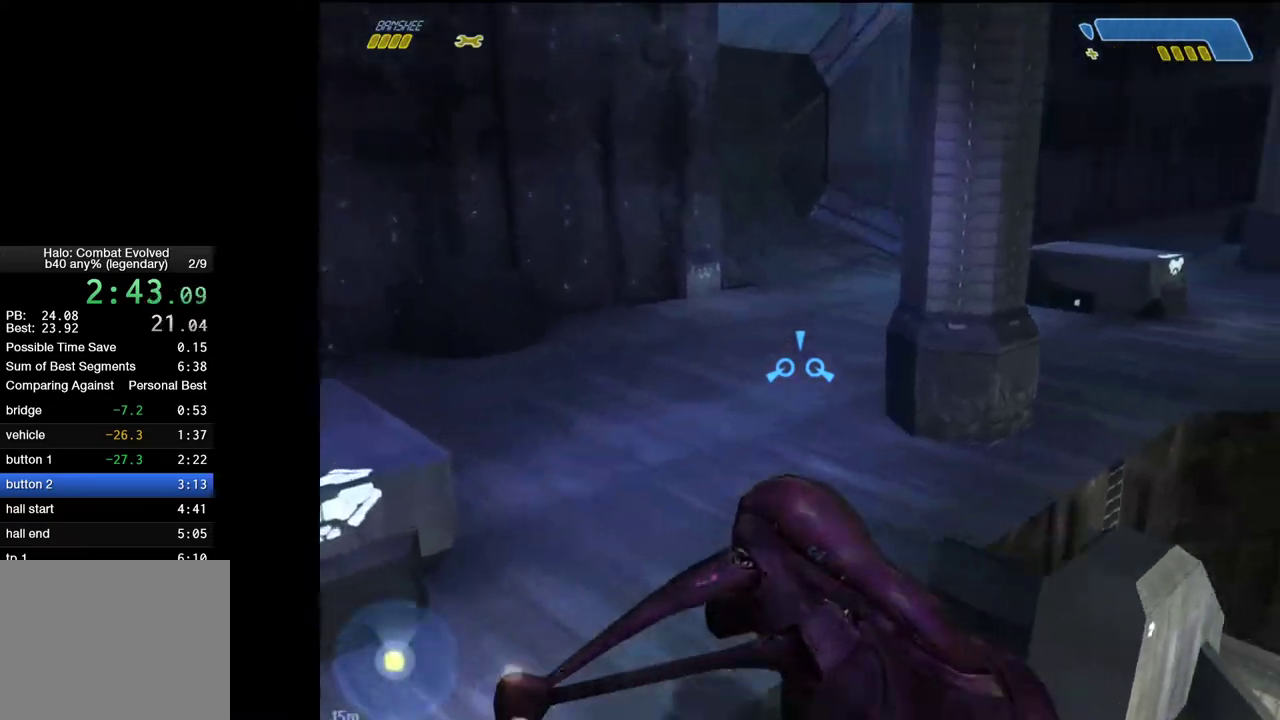
Gameplay with keyboard and mouse; each line is a JSON object with the keys and mouse buttons held at the frame after it. "events" lists presses ("down") and releases ("up") of "1", "2", "4", "a", "ctrl", "d", "e", "escape", "f", "g", "q", "r", "return", "s", "shift", "space", "tab", "w", "mouse_left" and "mouse_right" between this image and that frame as [ms after this image, input, new state], when the widget could be followed in between. "mouse_left", "mouse_right" = the "left", "right" buttons of the "mouse" list. No other keys are recorded. "mouse_move" is the direction in which the mouse moves at that frame (one of eight, or "still"), when it could be read.
{"keys": ["w"], "mouse": [], "mouse_move": "still", "events": []}
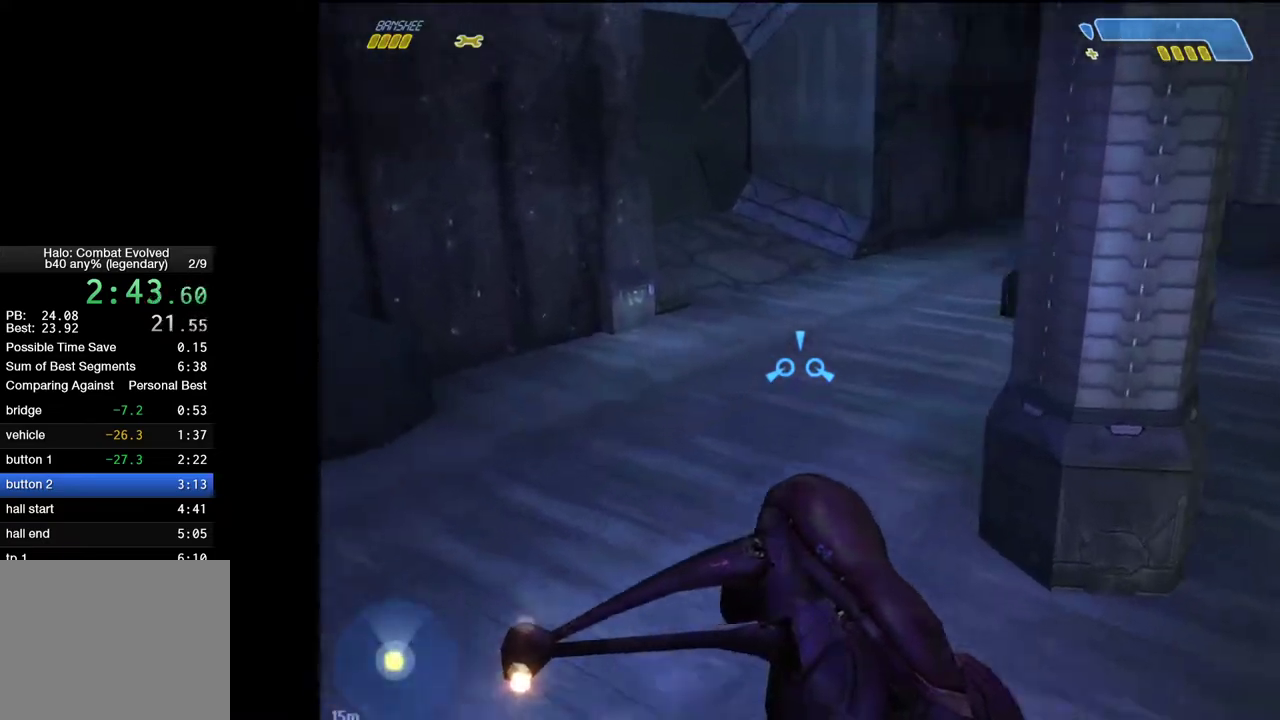
{"keys": ["w"], "mouse": [], "mouse_move": "still", "events": [[317, "e", "down"], [417, "e", "up"]]}
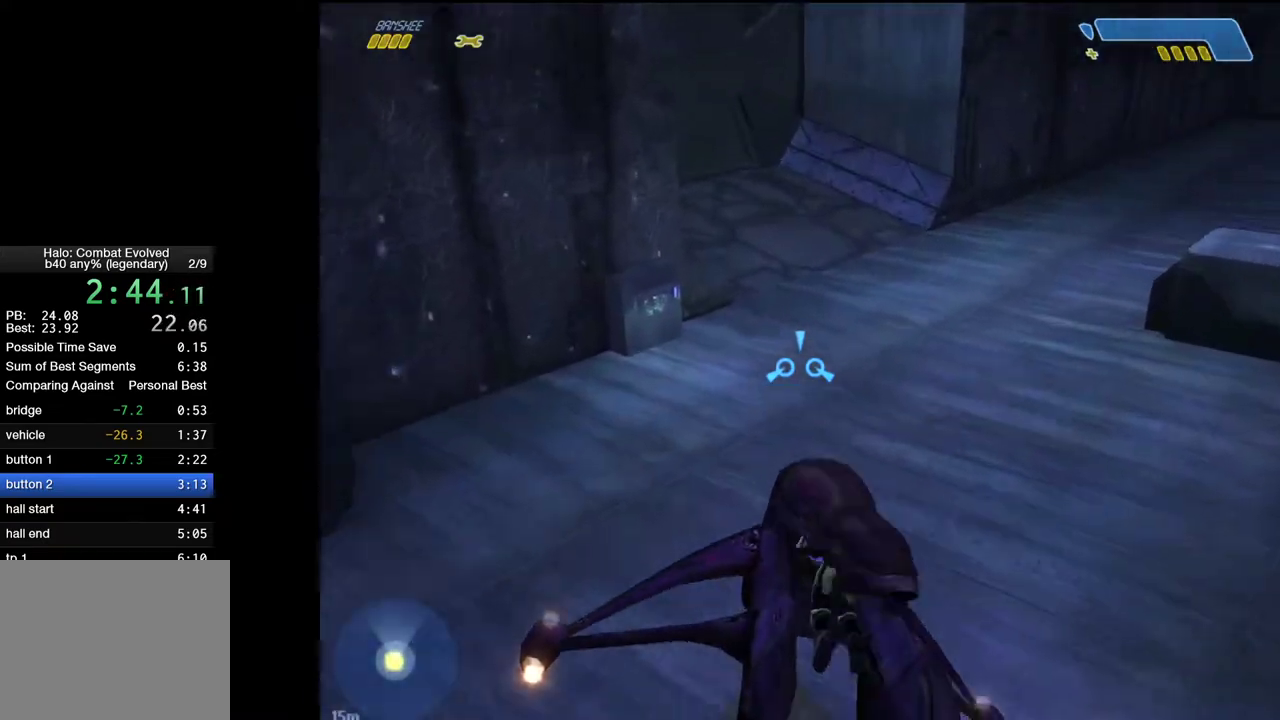
{"keys": ["w"], "mouse": [], "events": []}
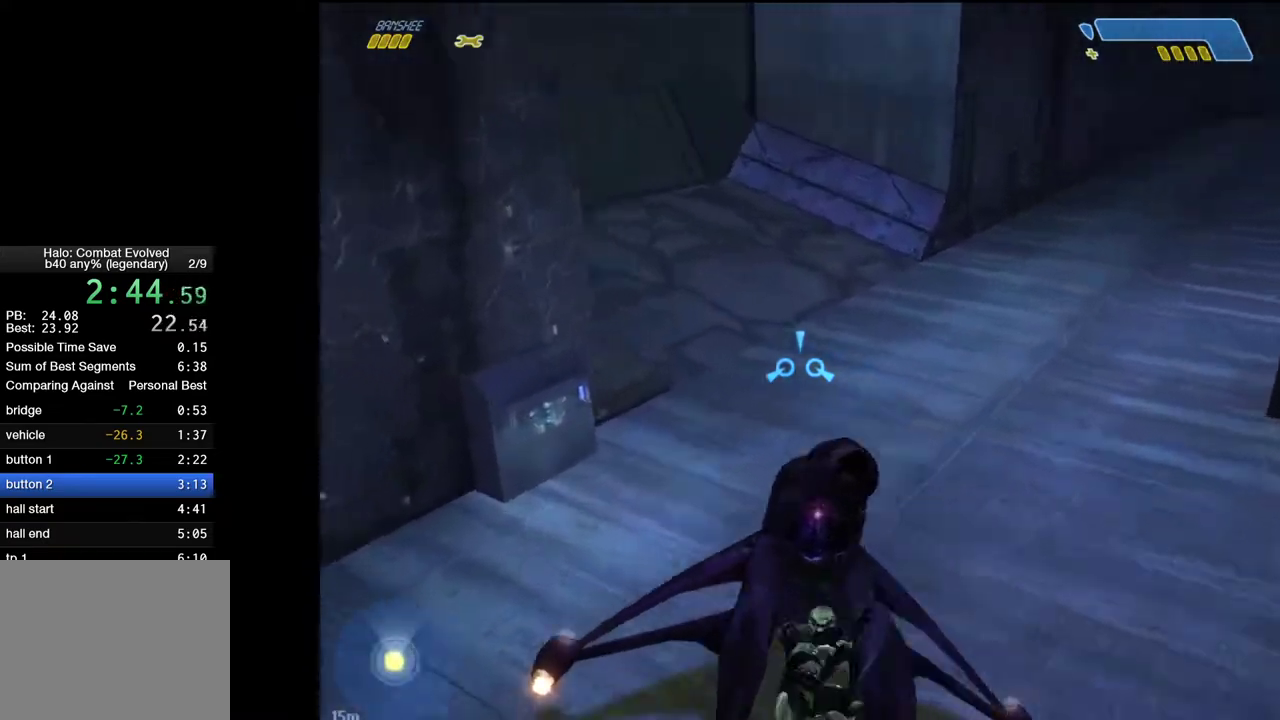
{"keys": ["a"], "mouse": [], "mouse_move": "up-left", "events": [[17, "a", "down"], [67, "w", "up"]]}
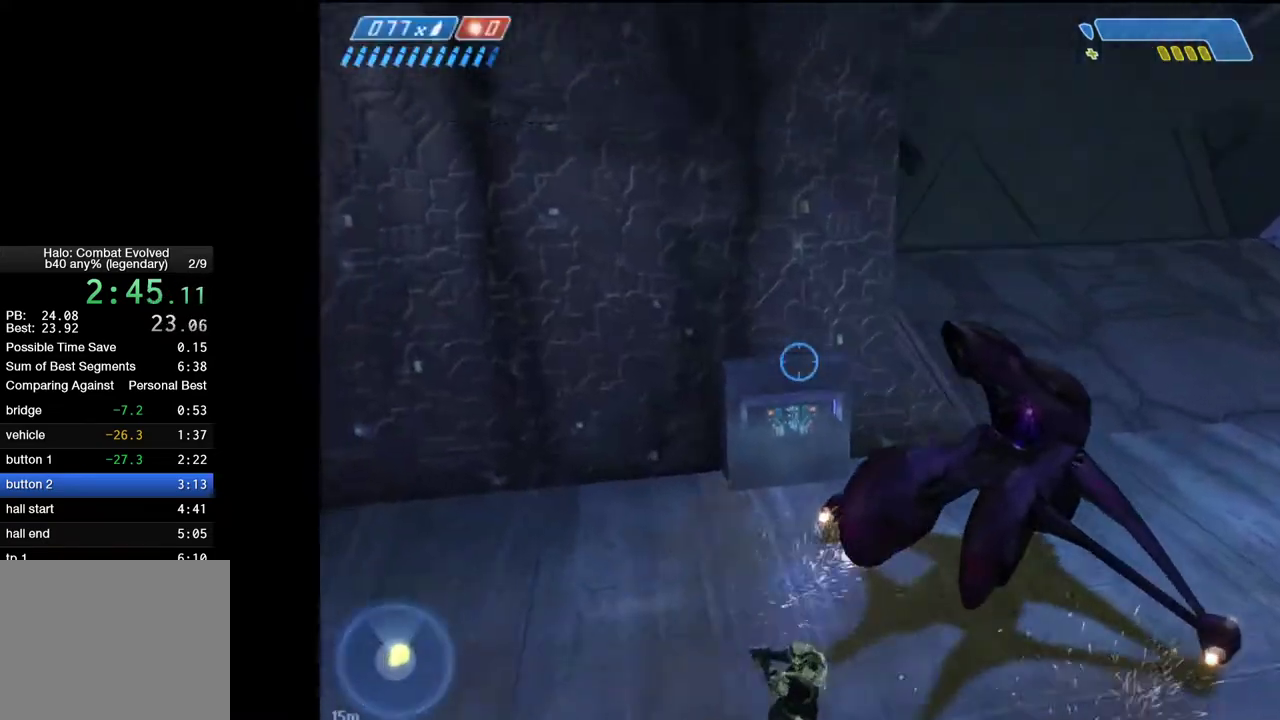
{"keys": ["w"], "mouse": [], "mouse_move": "still", "events": [[83, "w", "down"], [183, "a", "up"]]}
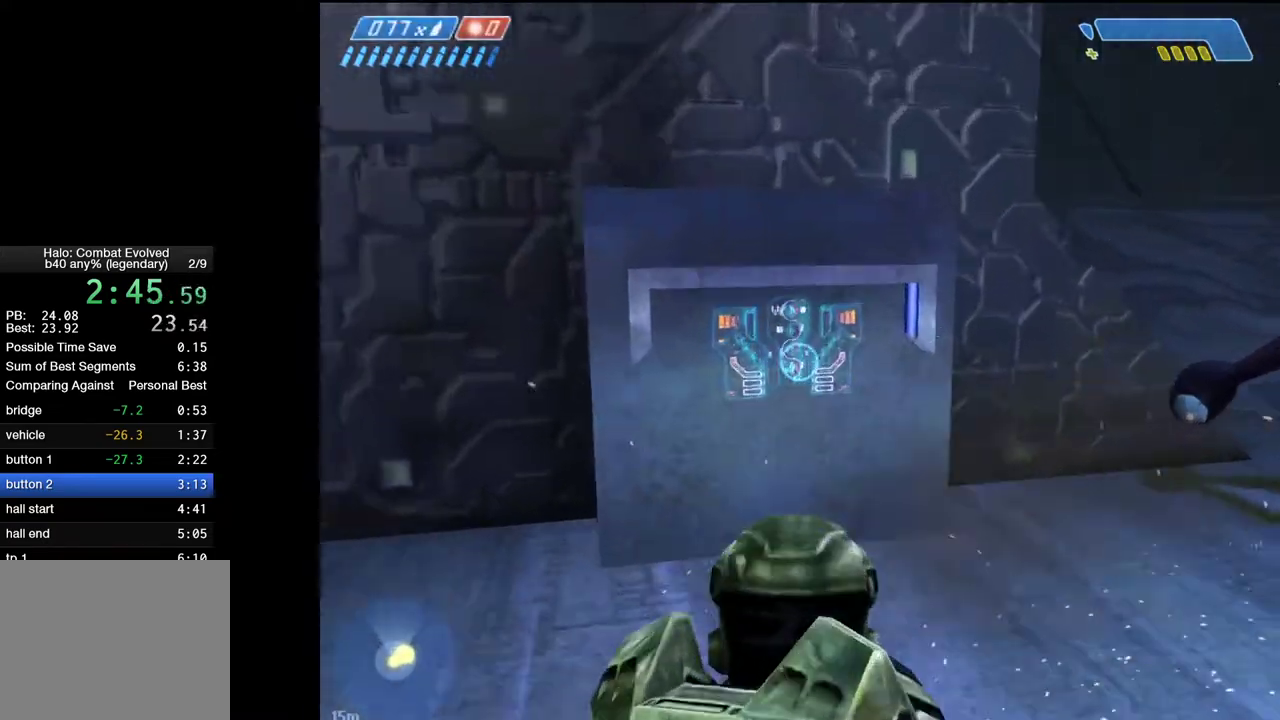
{"keys": ["e", "w"], "mouse": [], "mouse_move": "right", "events": [[433, "e", "down"]]}
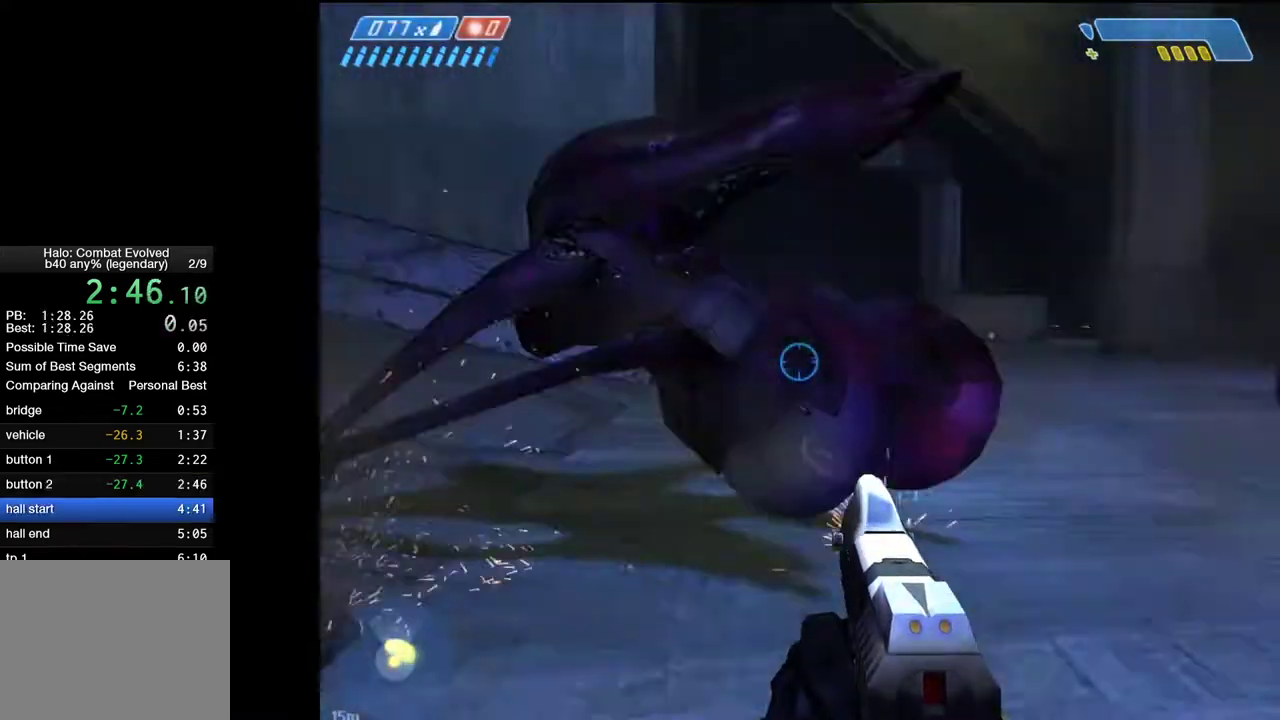
{"keys": ["w"], "mouse": [], "mouse_move": "left", "events": [[17, "e", "up"], [300, "space", "down"], [400, "space", "up"]]}
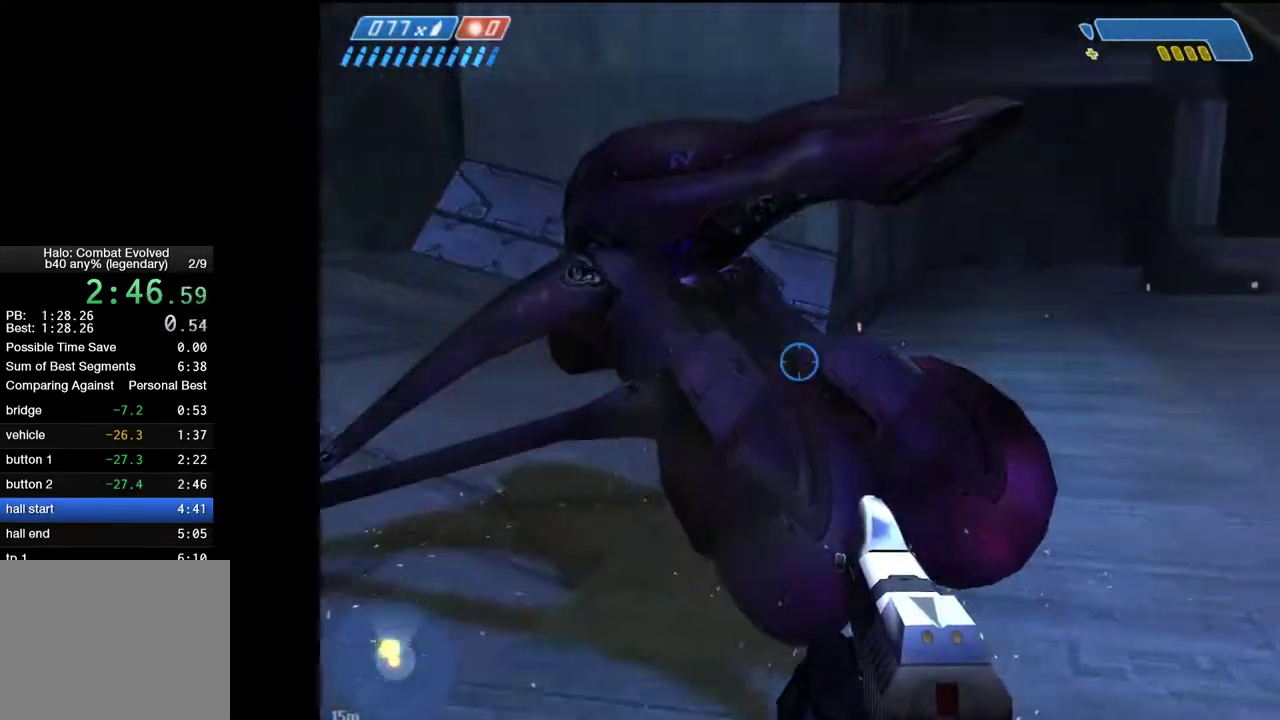
{"keys": ["a", "w"], "mouse": [], "mouse_move": "left", "events": [[83, "a", "down"]]}
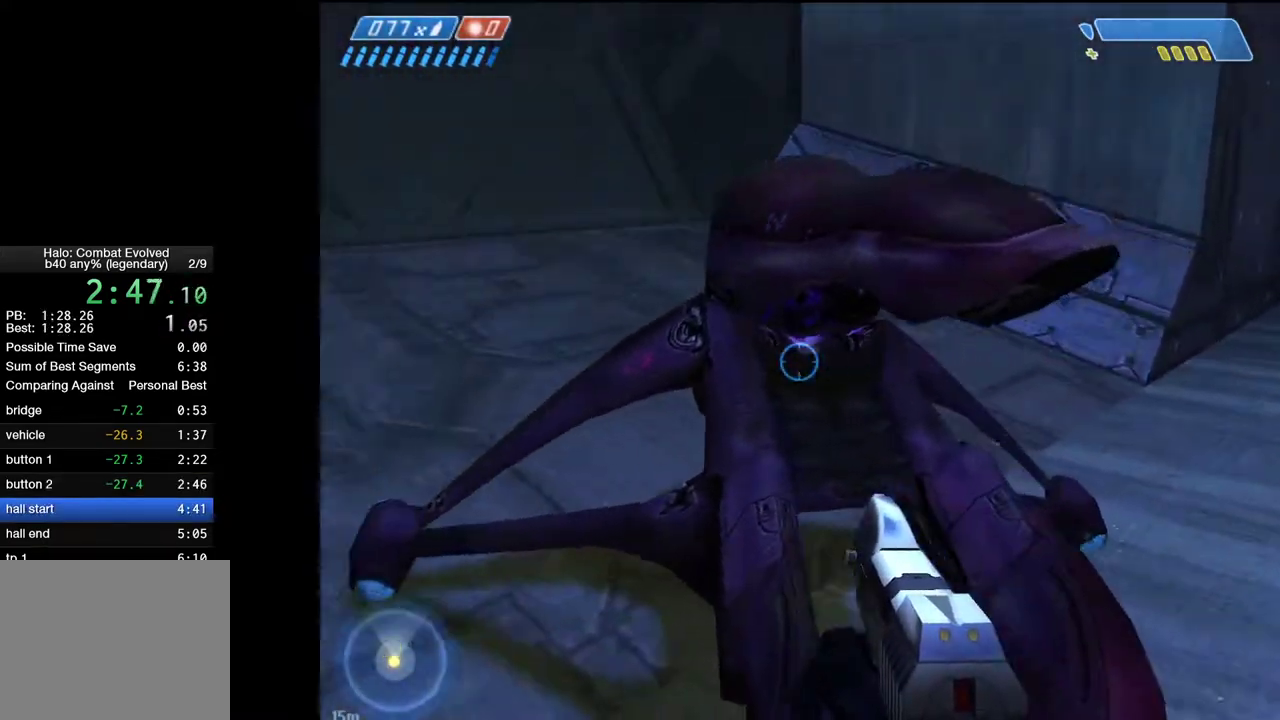
{"keys": ["w"], "mouse": [], "mouse_move": "still", "events": [[283, "a", "up"]]}
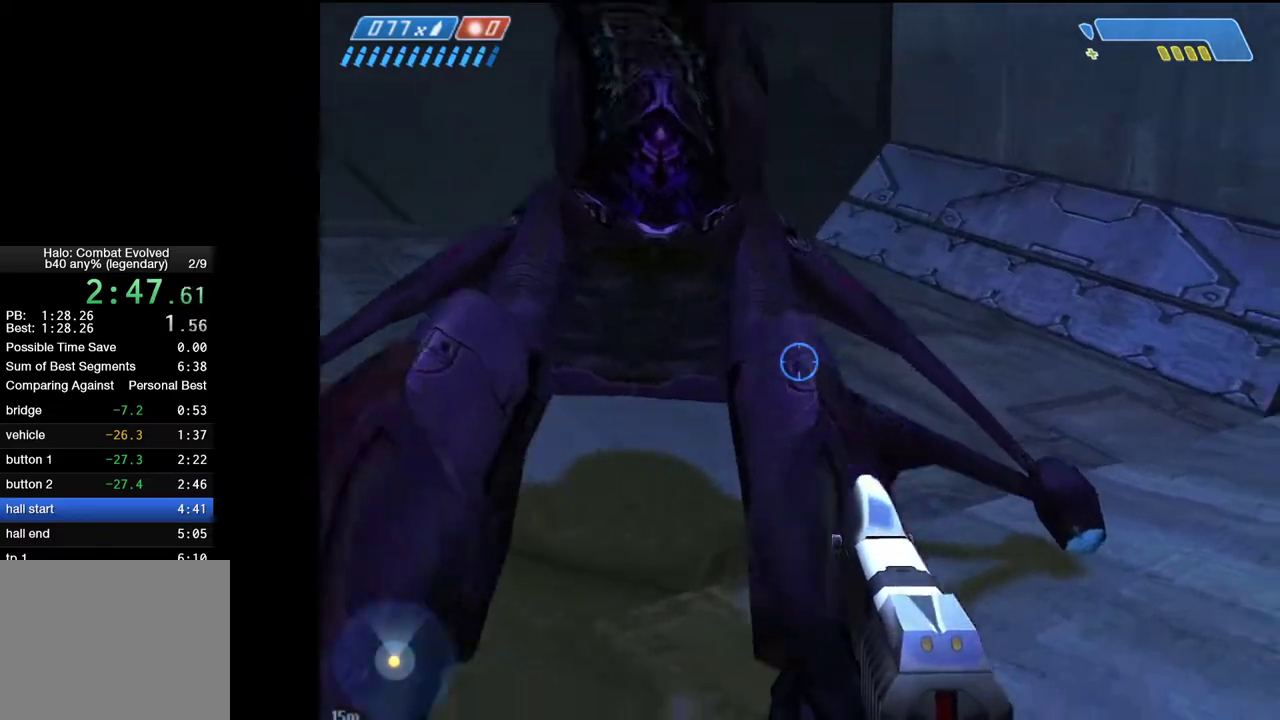
{"keys": ["w"], "mouse": [], "mouse_move": "left", "events": [[400, "e", "down"], [450, "e", "up"]]}
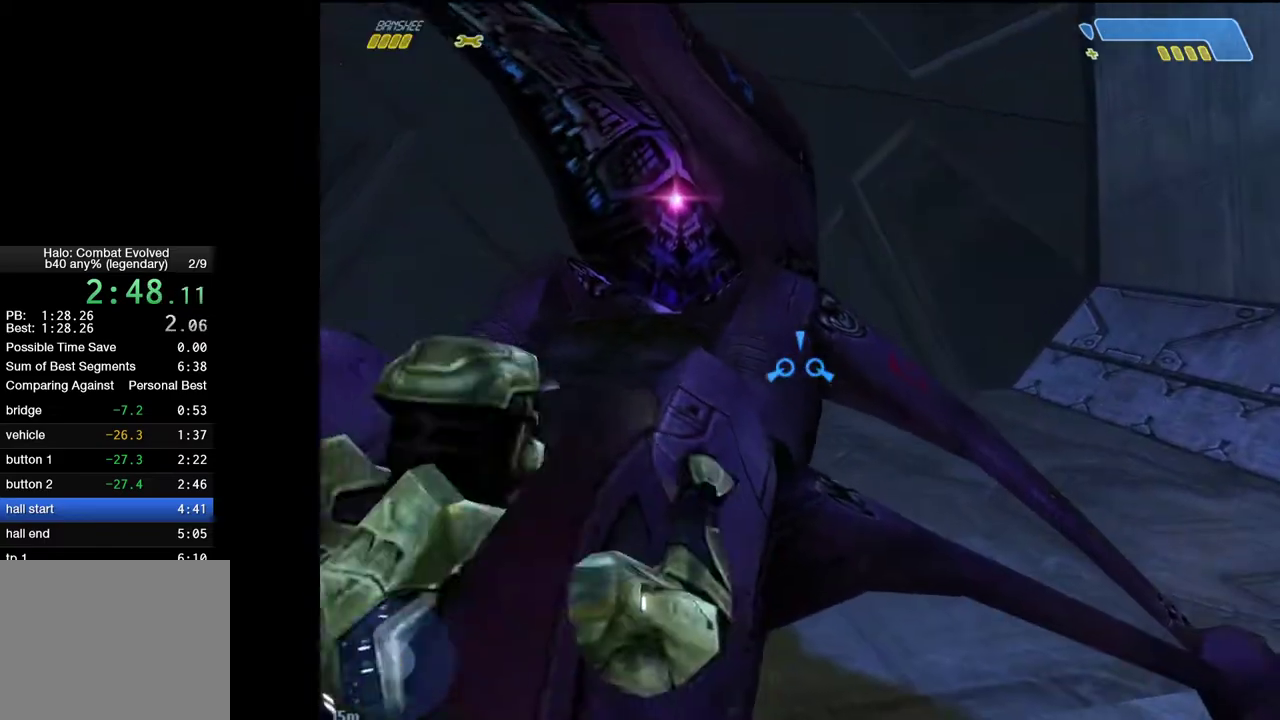
{"keys": ["w"], "mouse": [], "mouse_move": "still", "events": []}
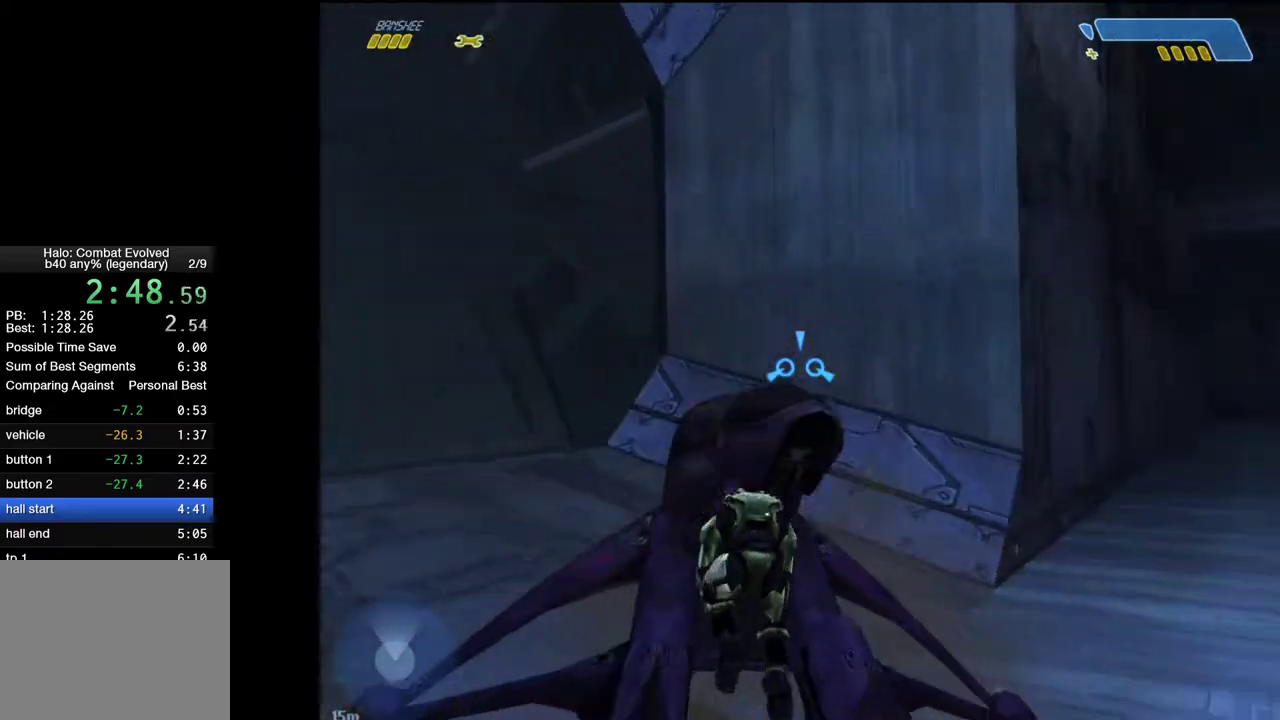
{"keys": ["w"], "mouse": [], "mouse_move": "still", "events": []}
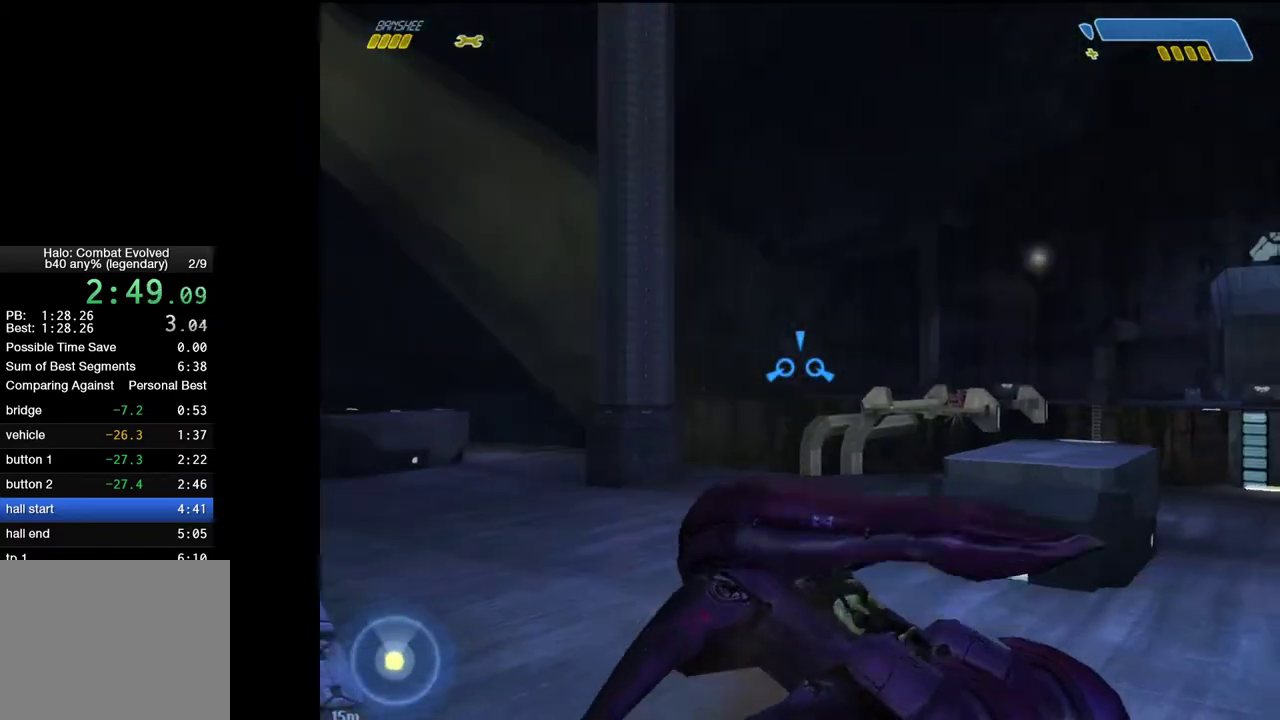
{"keys": ["w"], "mouse": [], "mouse_move": "still", "events": []}
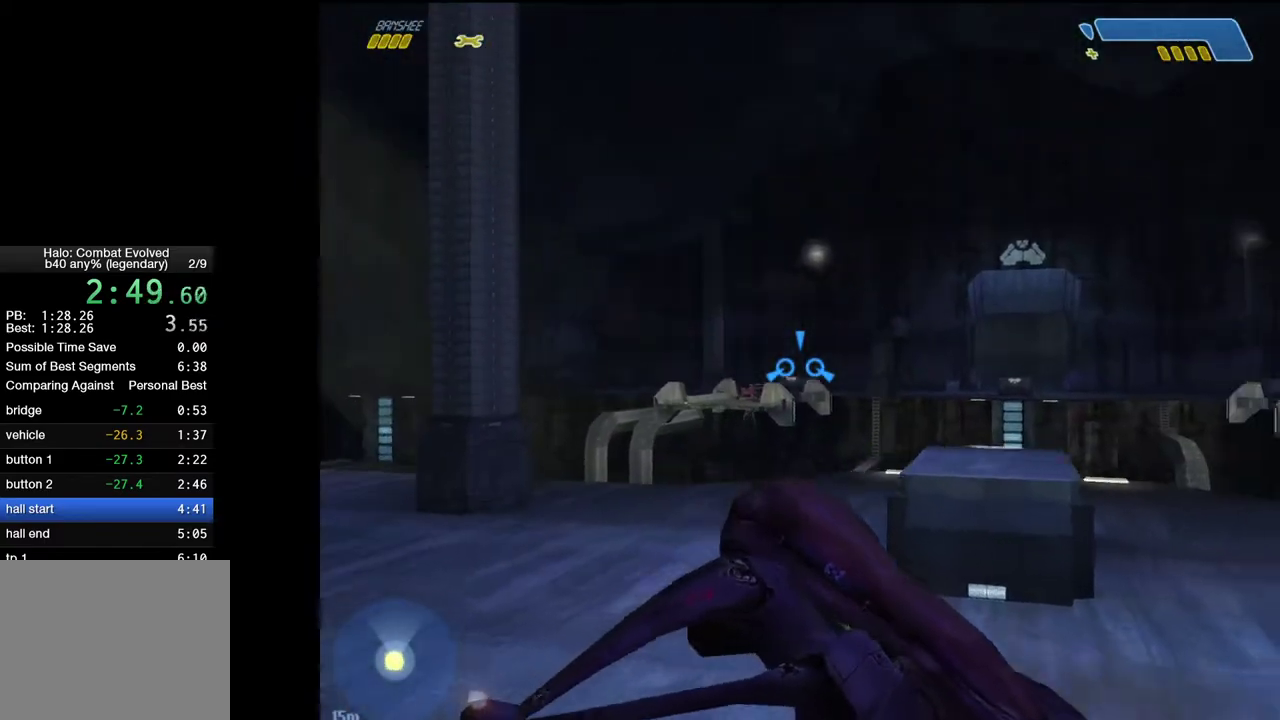
{"keys": ["w"], "mouse": [], "mouse_move": "still", "events": []}
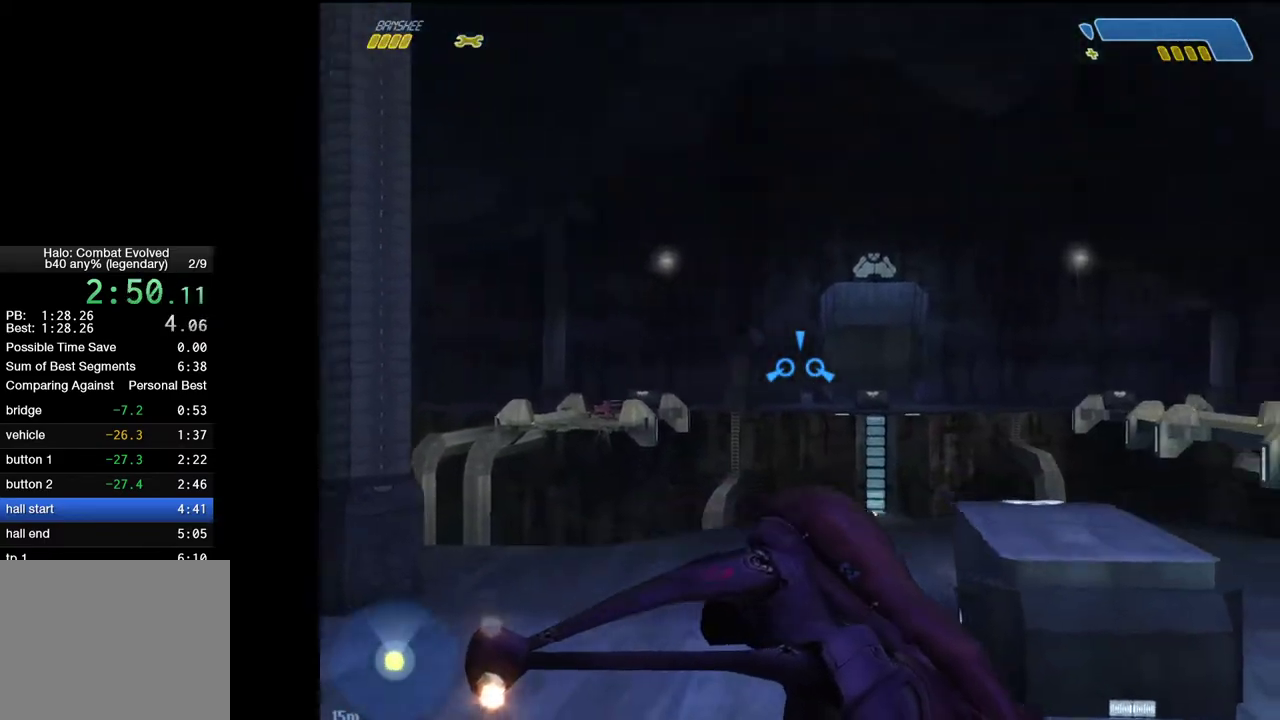
{"keys": ["w"], "mouse": [], "mouse_move": "still", "events": []}
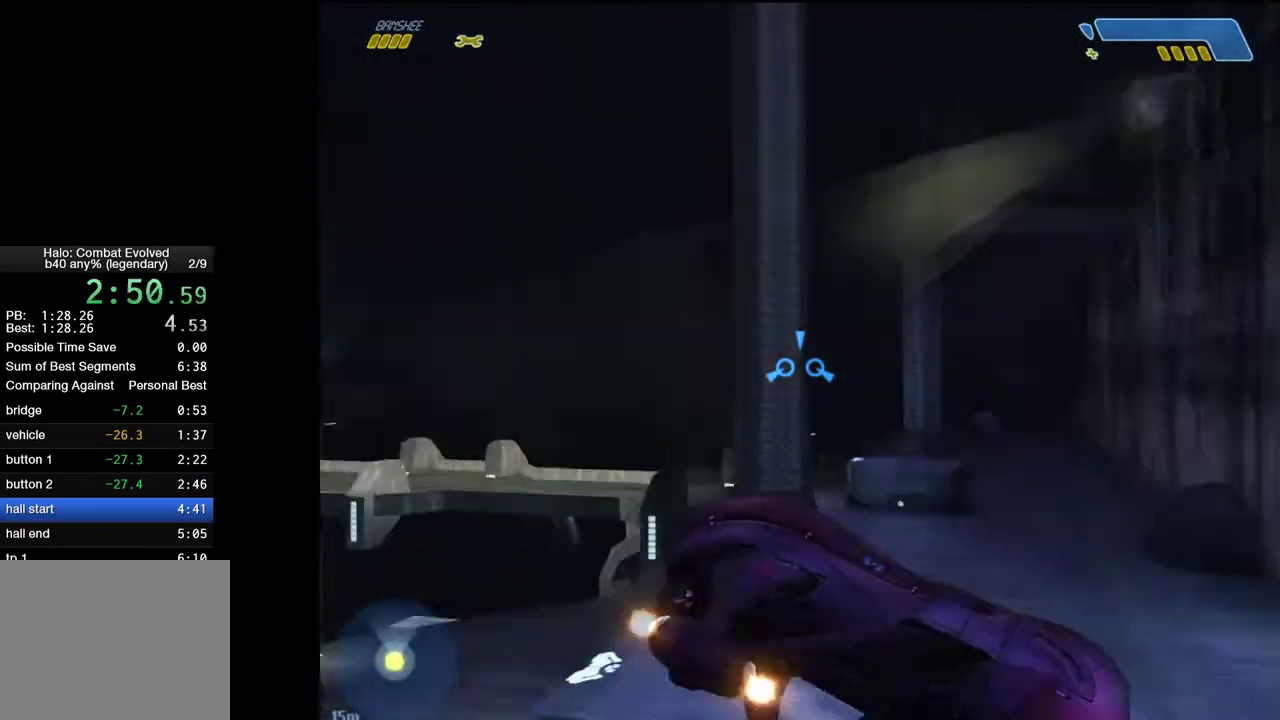
{"keys": ["w"], "mouse": [], "mouse_move": "down", "events": []}
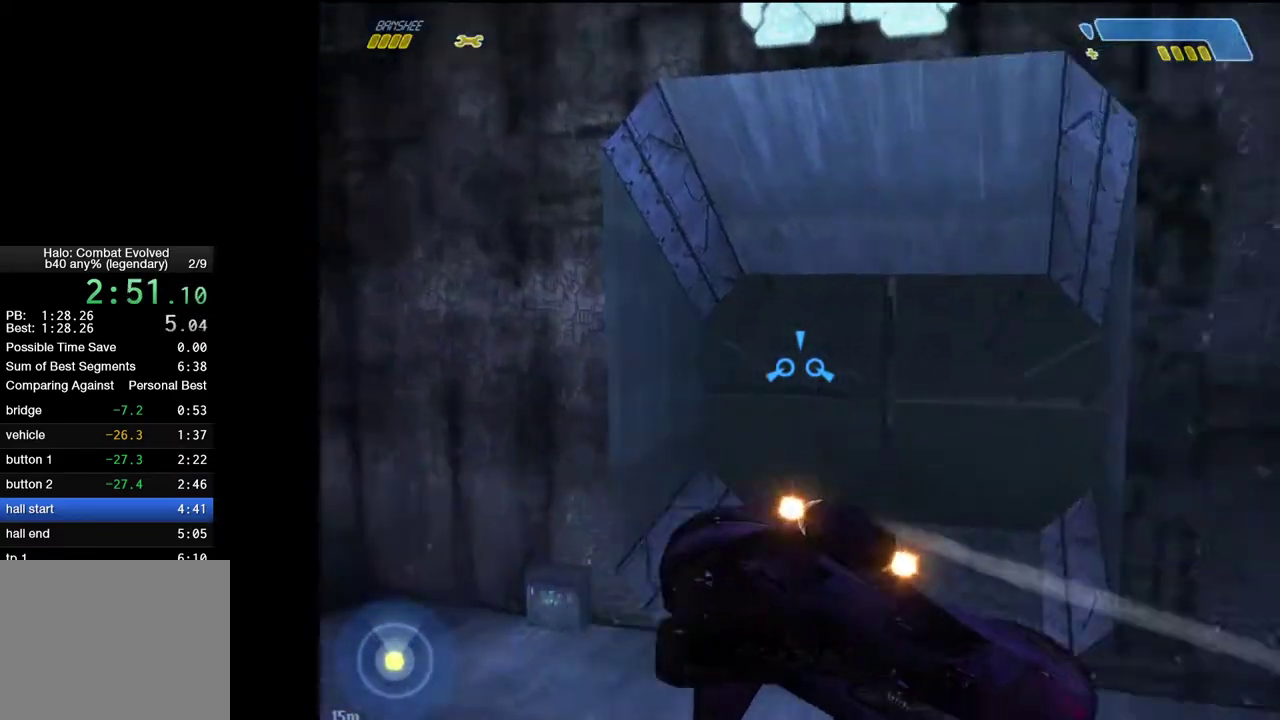
{"keys": ["w"], "mouse": [], "mouse_move": "right", "events": []}
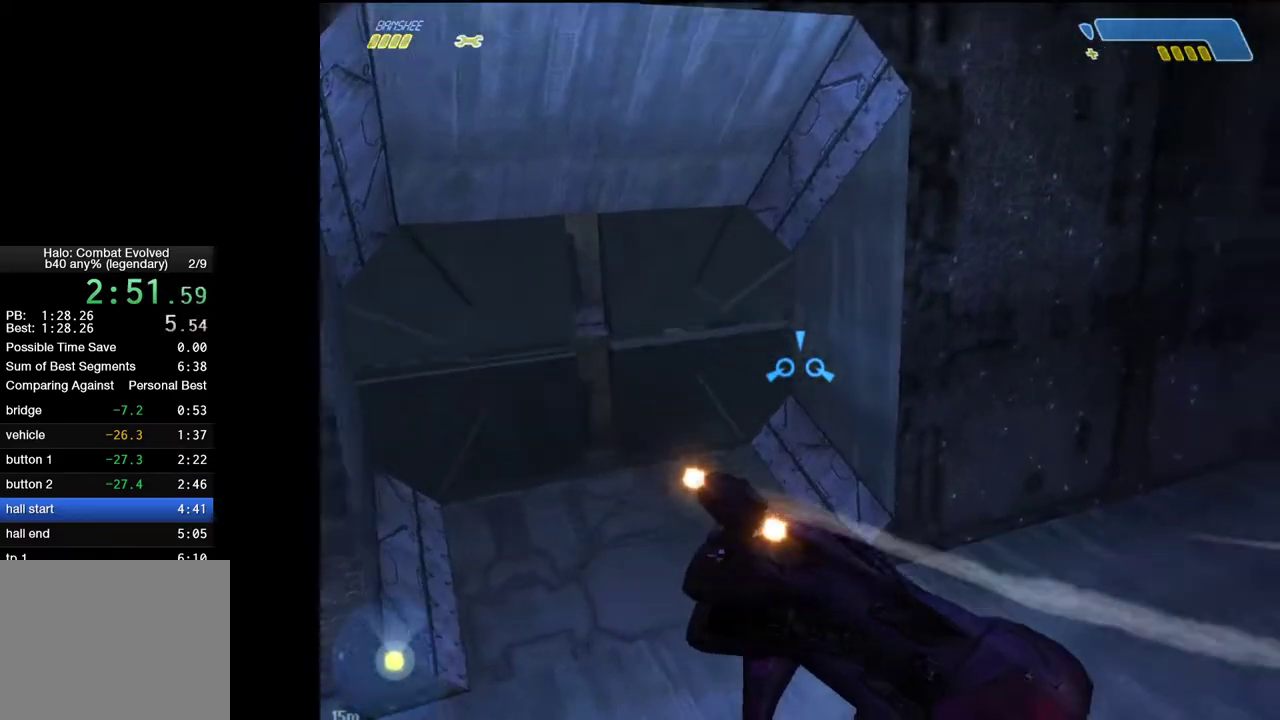
{"keys": ["w"], "mouse": [], "mouse_move": "still", "events": []}
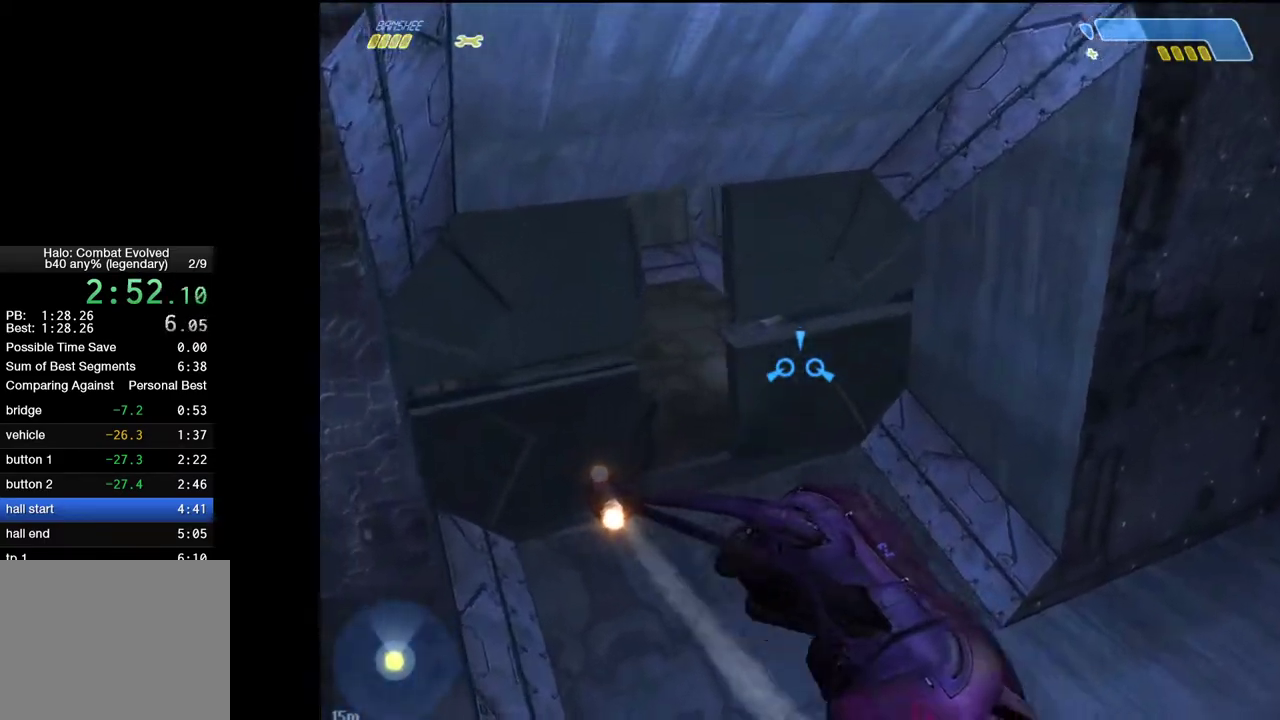
{"keys": ["w"], "mouse": [], "mouse_move": "left", "events": []}
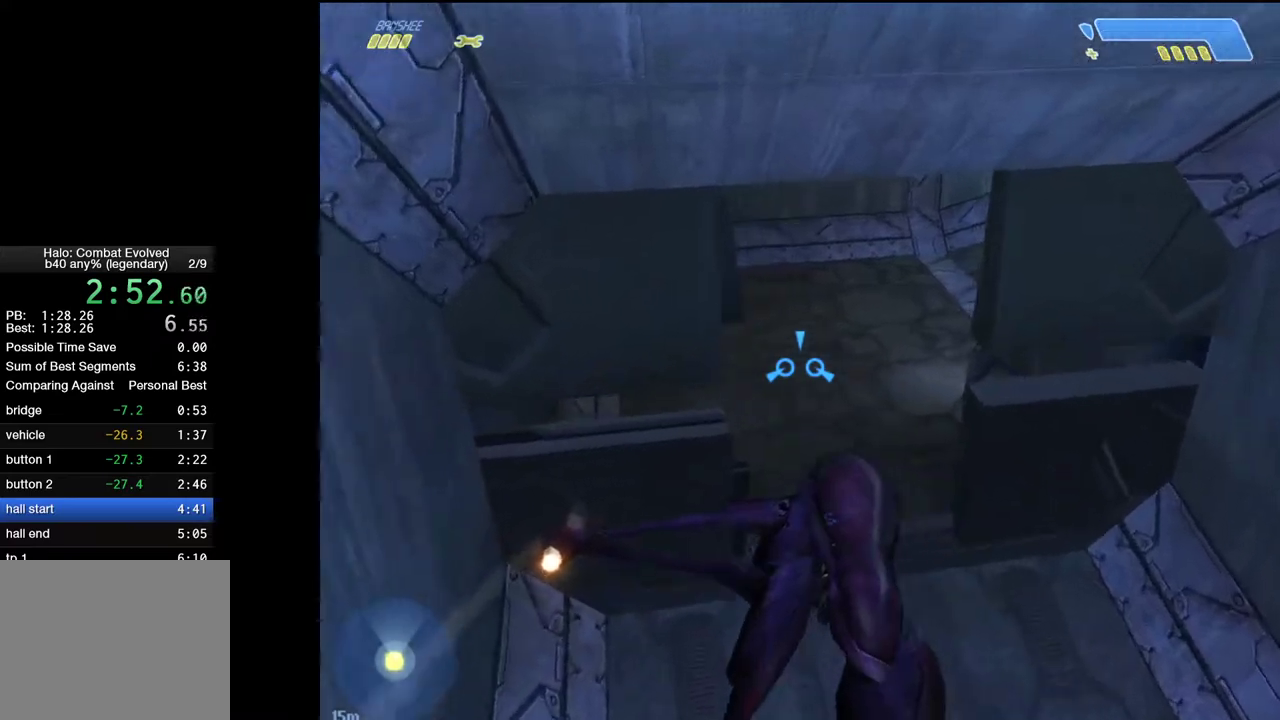
{"keys": ["w"], "mouse": [], "mouse_move": "up-right", "events": []}
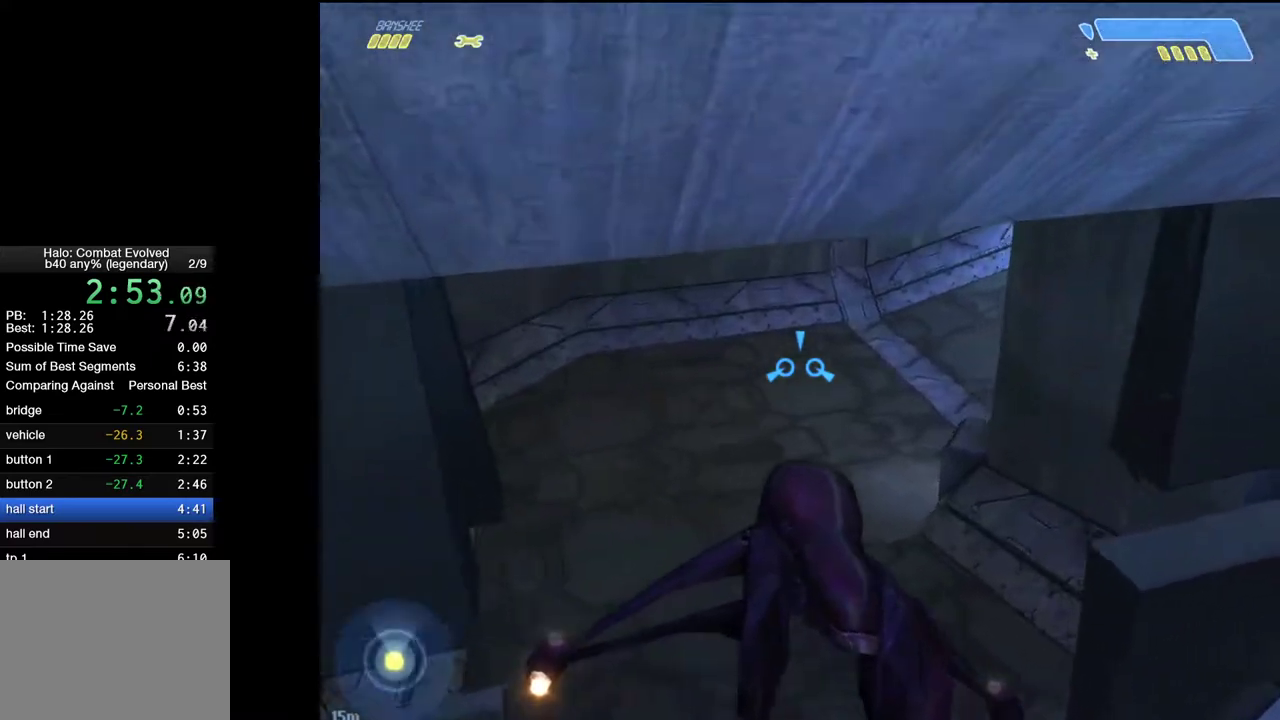
{"keys": ["w"], "mouse": [], "mouse_move": "still", "events": []}
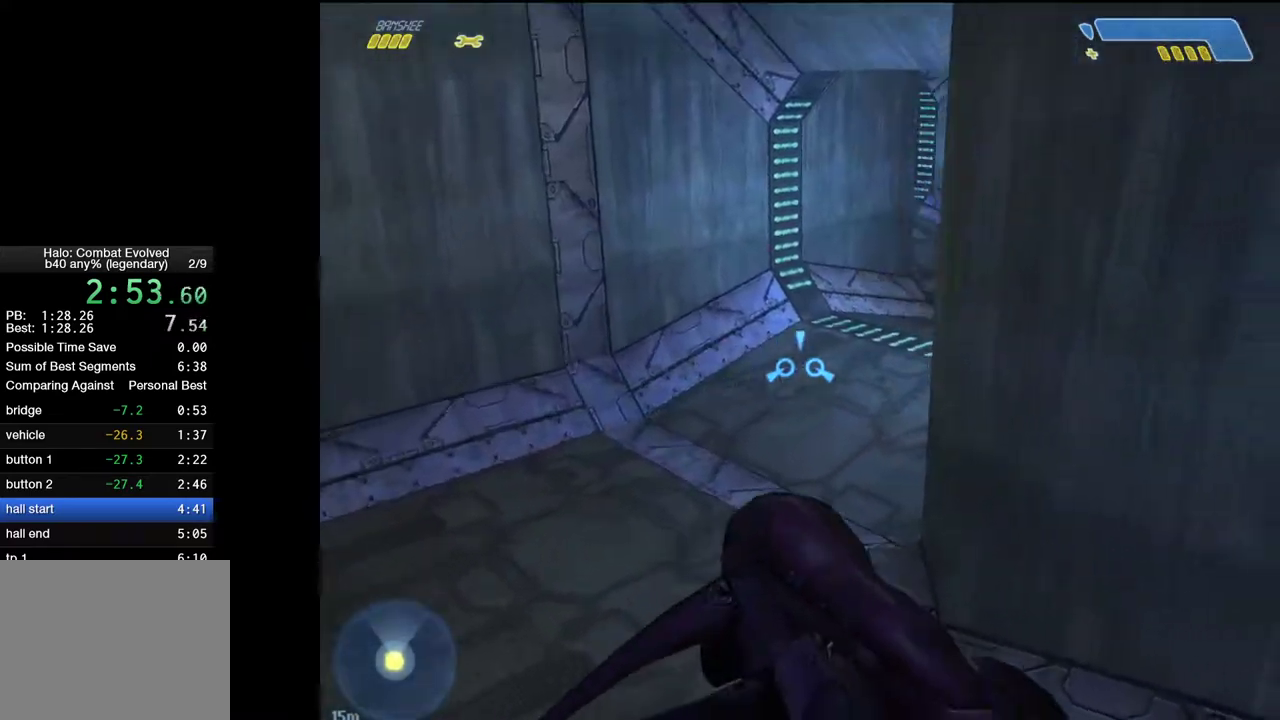
{"keys": ["w"], "mouse": [], "mouse_move": "still", "events": []}
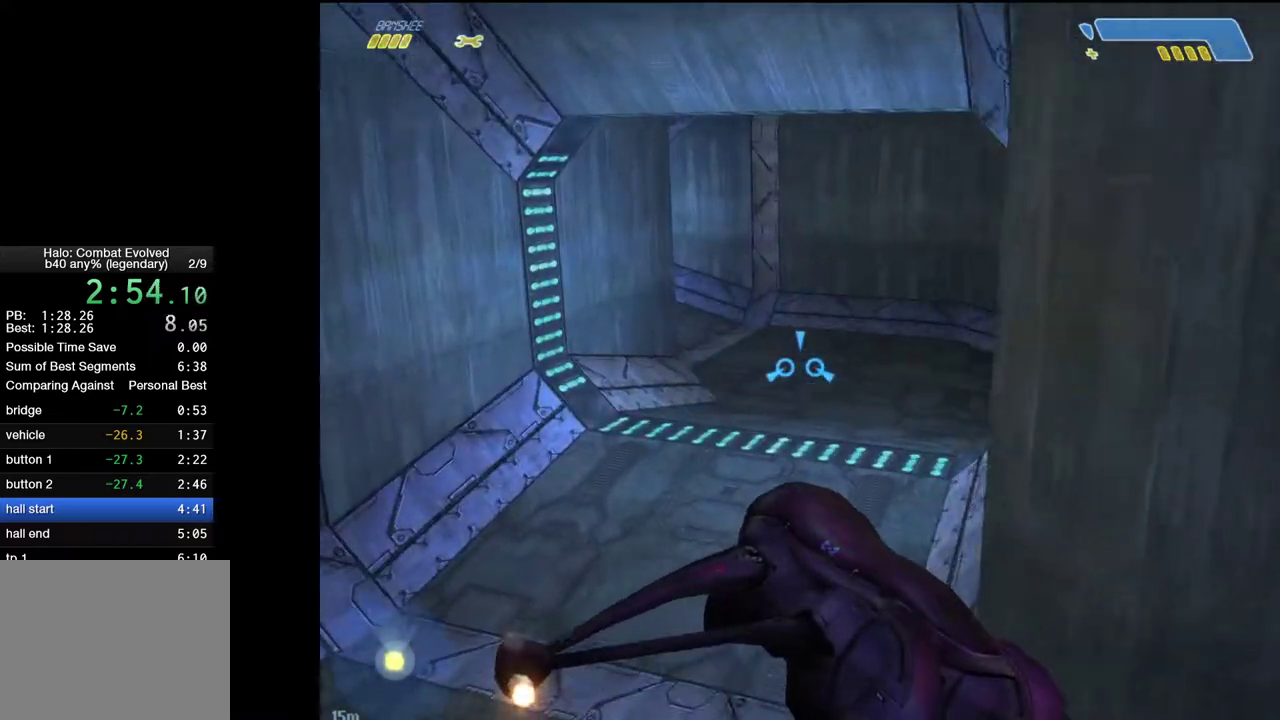
{"keys": ["w"], "mouse": [], "mouse_move": "still", "events": []}
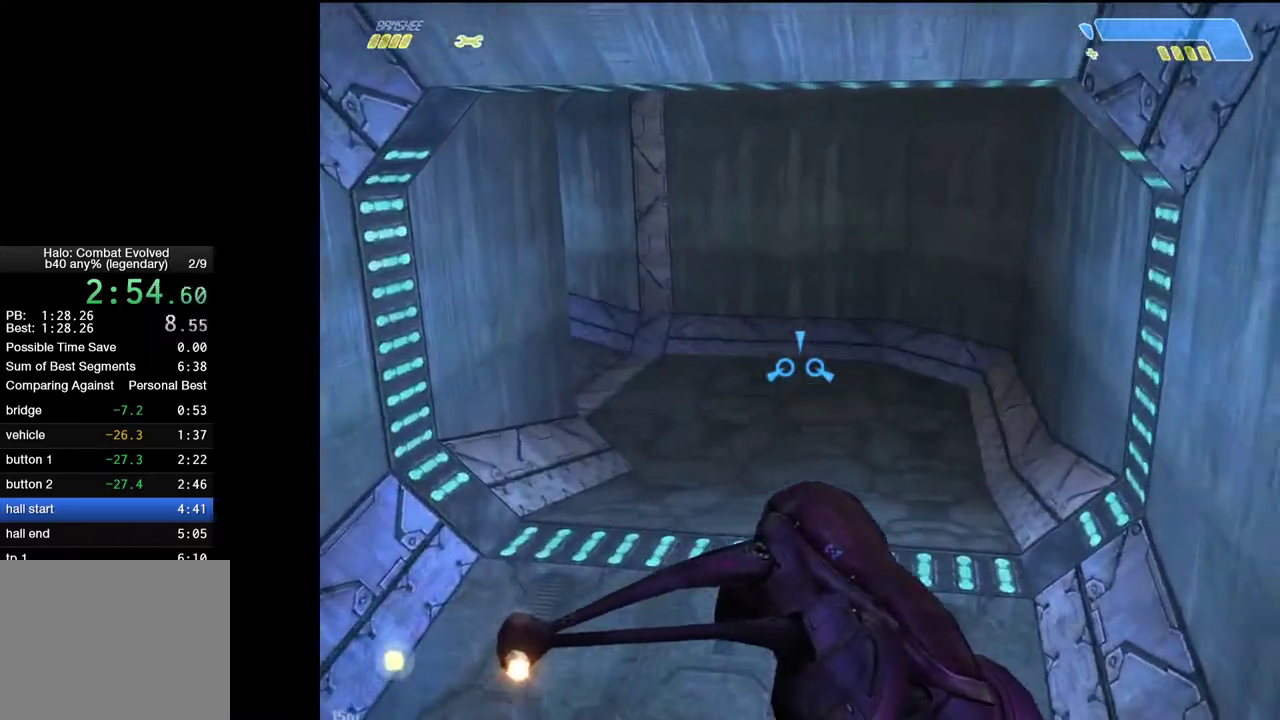
{"keys": ["w"], "mouse": [], "mouse_move": "down", "events": []}
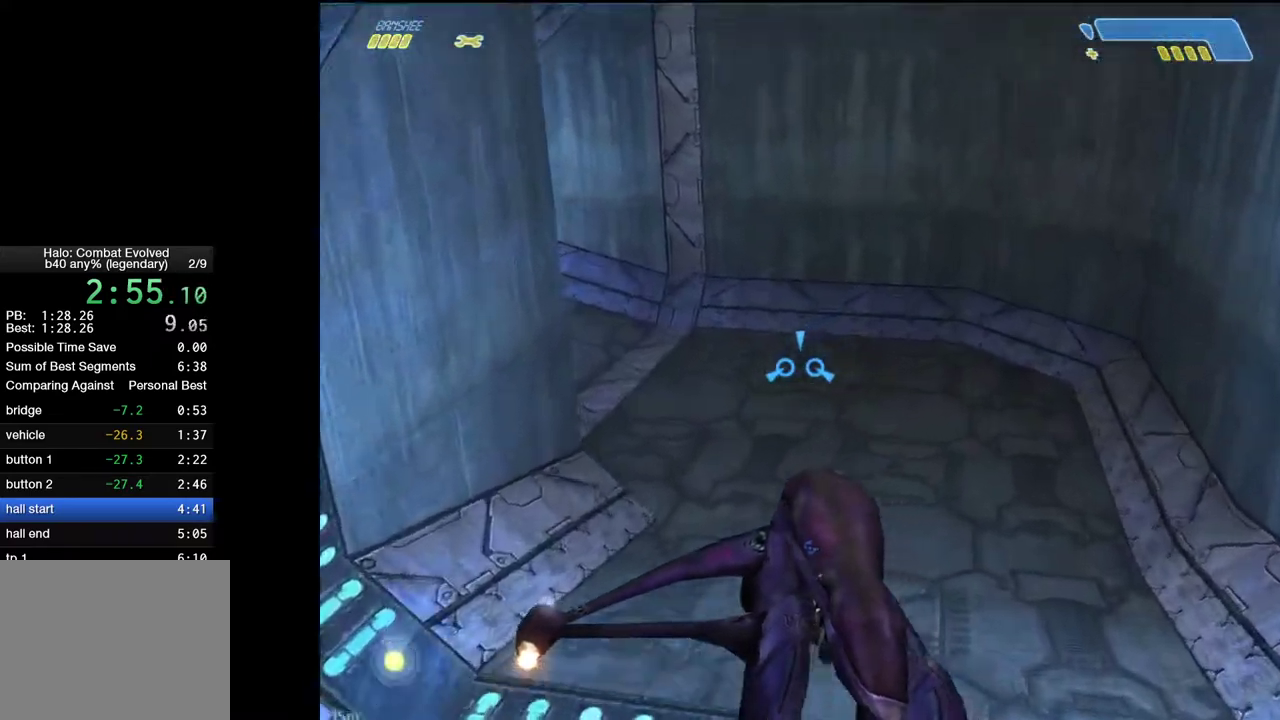
{"keys": ["w"], "mouse": [], "mouse_move": "left", "events": []}
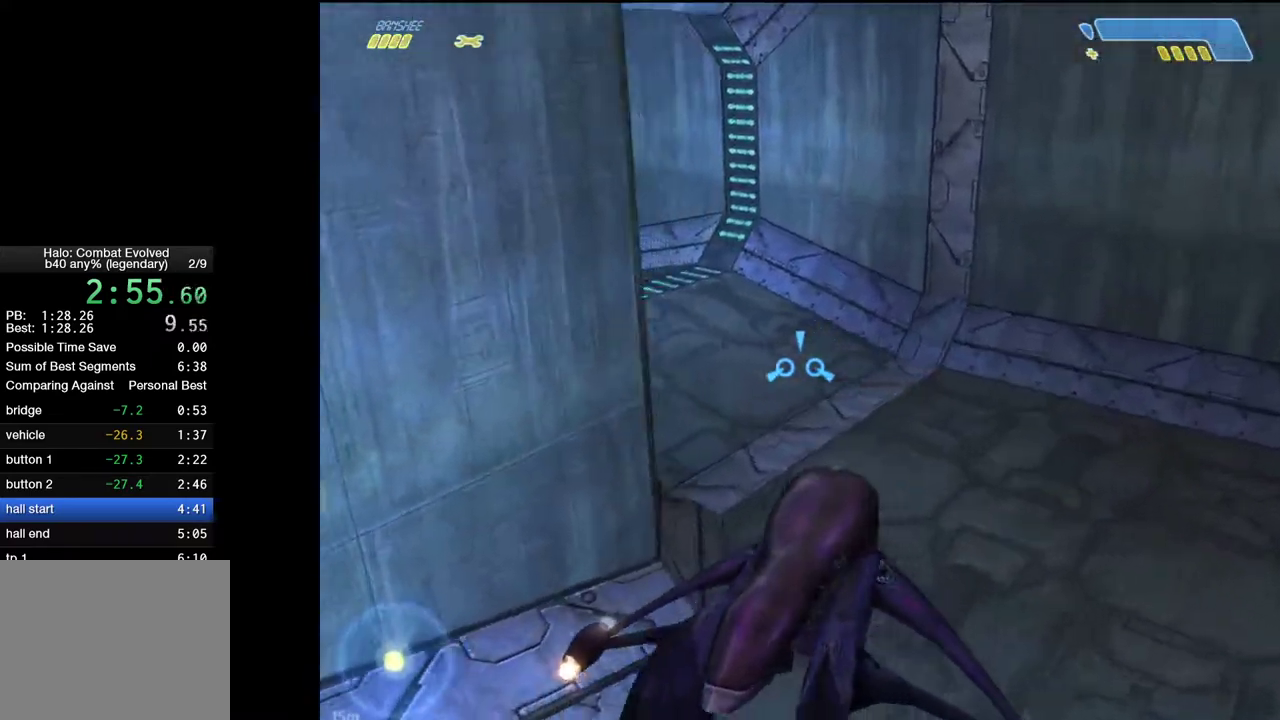
{"keys": ["w"], "mouse": [], "mouse_move": "left", "events": []}
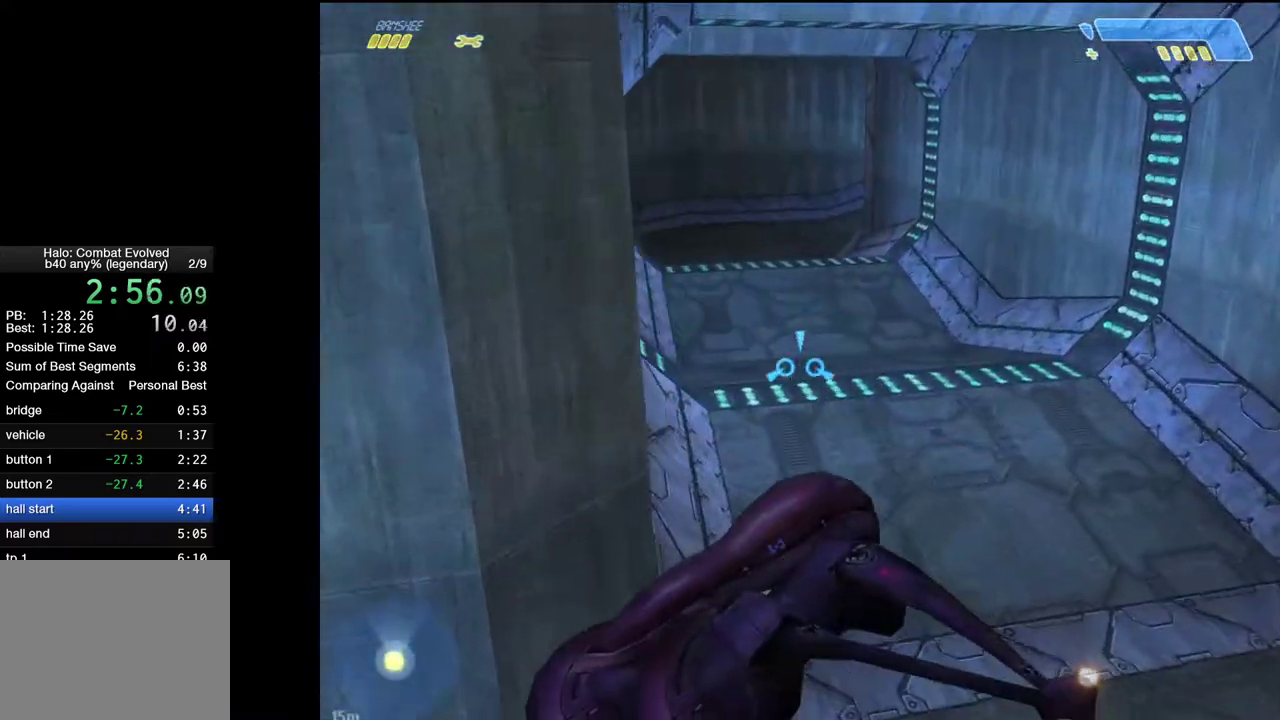
{"keys": ["w"], "mouse": [], "mouse_move": "left", "events": []}
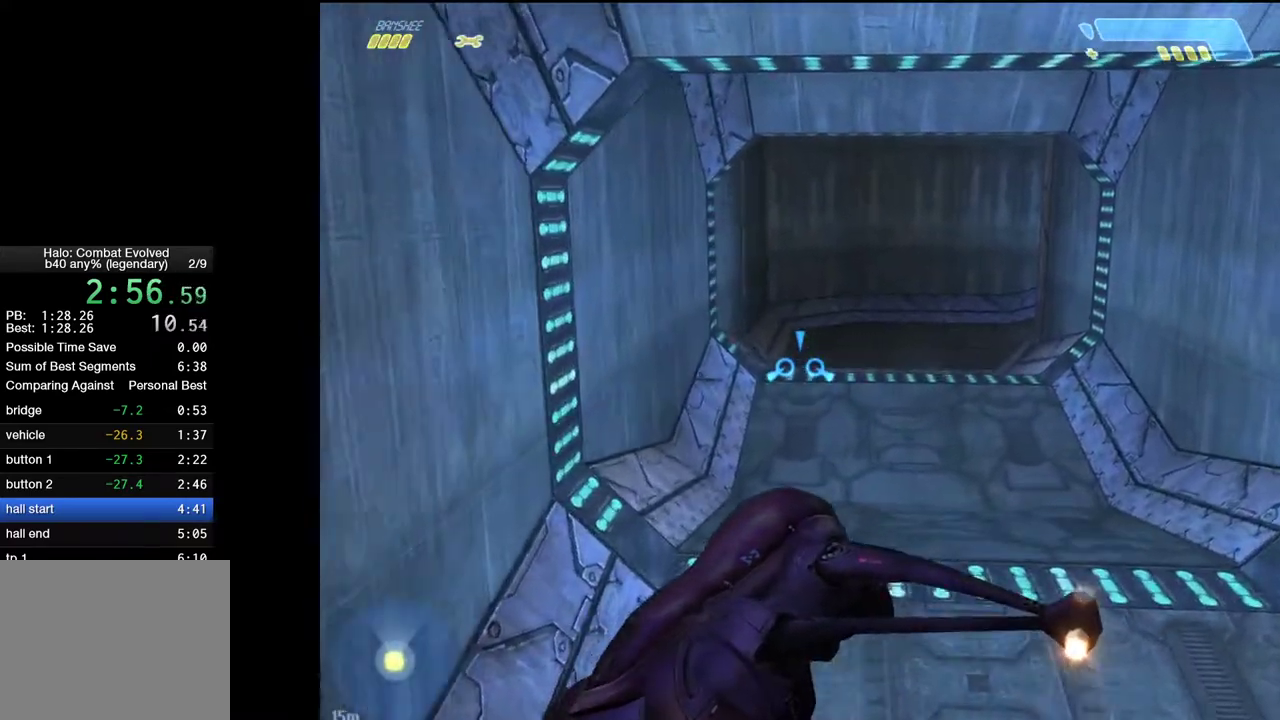
{"keys": ["w"], "mouse": [], "mouse_move": "right", "events": []}
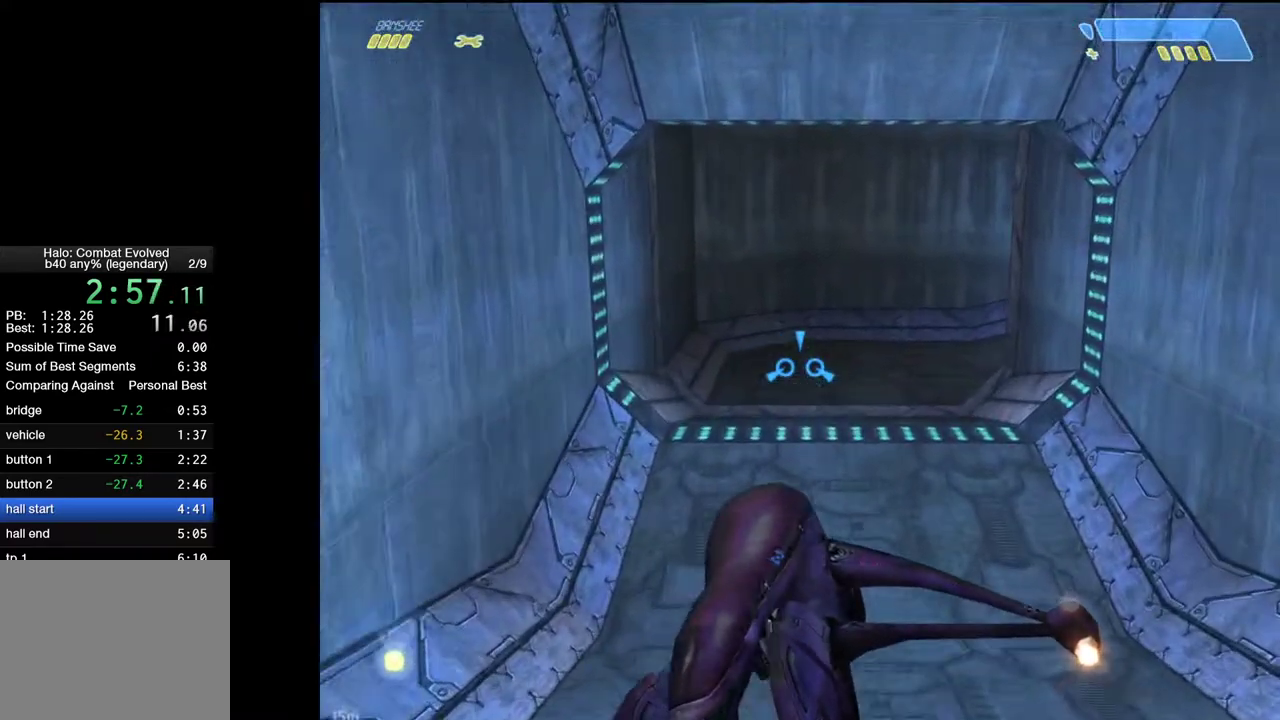
{"keys": ["w"], "mouse": [], "mouse_move": "still", "events": []}
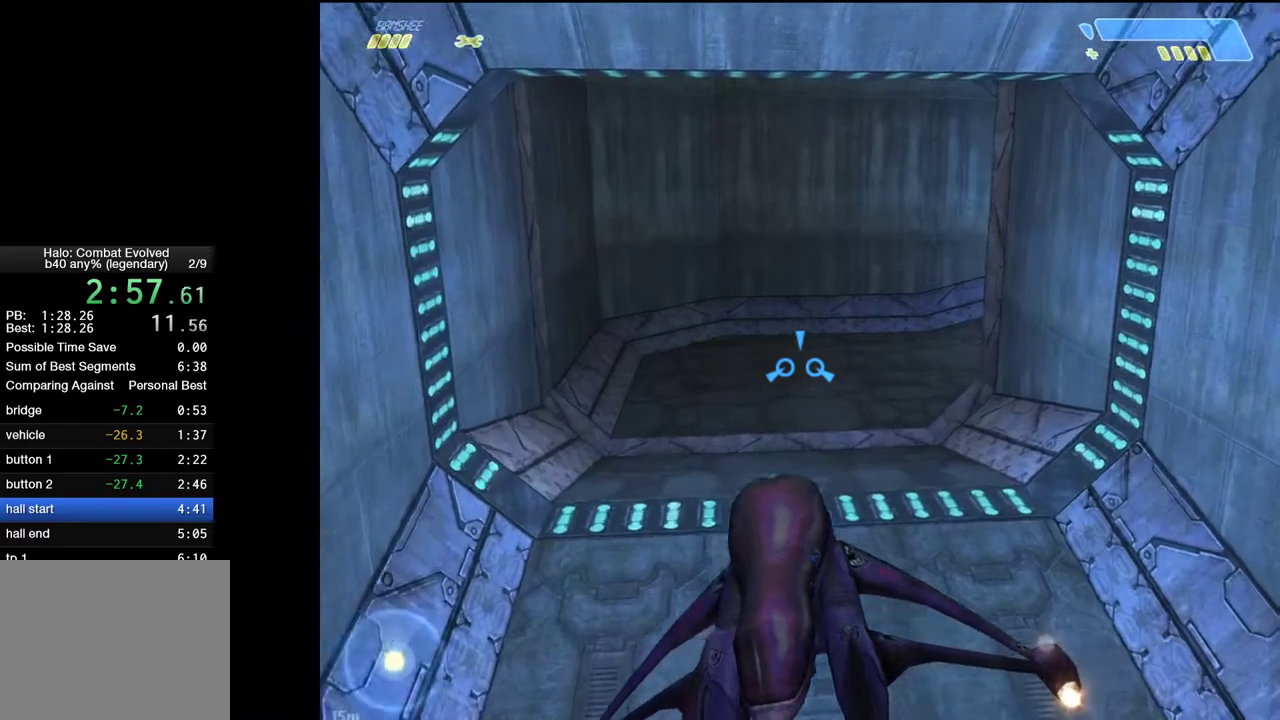
{"keys": ["w"], "mouse": [], "mouse_move": "still", "events": []}